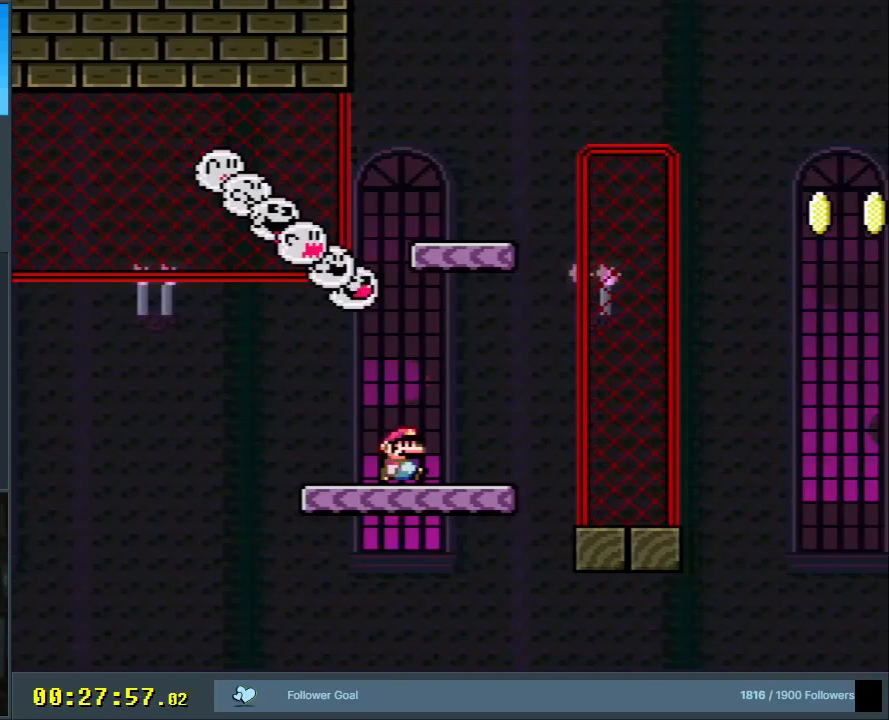
Gameplay with a controller (Nintendo layout); each line is a JSON object with the inputs held at the frame after it. "events" lists button and stick changes between this image and that frame as [ms after this image, input, new state], when the widget could be followed in between. Not read: L3 R3.
{"buttons": ["Y", "DPAD_RIGHT"], "events": [[83, "DPAD_RIGHT", "up"], [117, "DPAD_UP", "down"], [167, "DPAD_LEFT", "down"], [167, "DPAD_UP", "up"], [367, "DPAD_LEFT", "up"], [417, "B", "up"], [450, "DPAD_RIGHT", "down"]]}
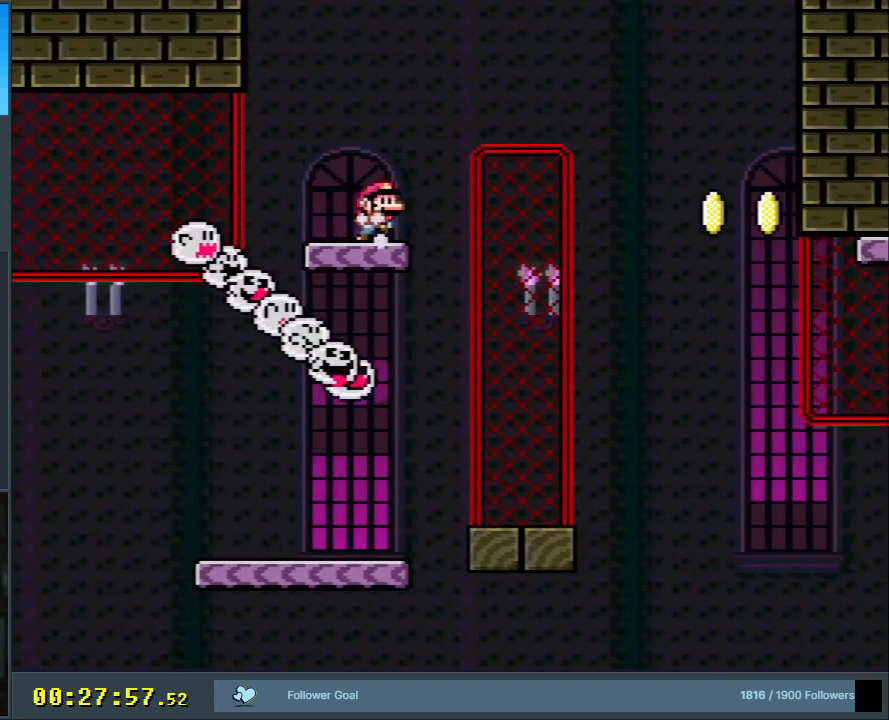
{"buttons": ["B", "Y", "DPAD_RIGHT"], "events": [[83, "B", "down"]]}
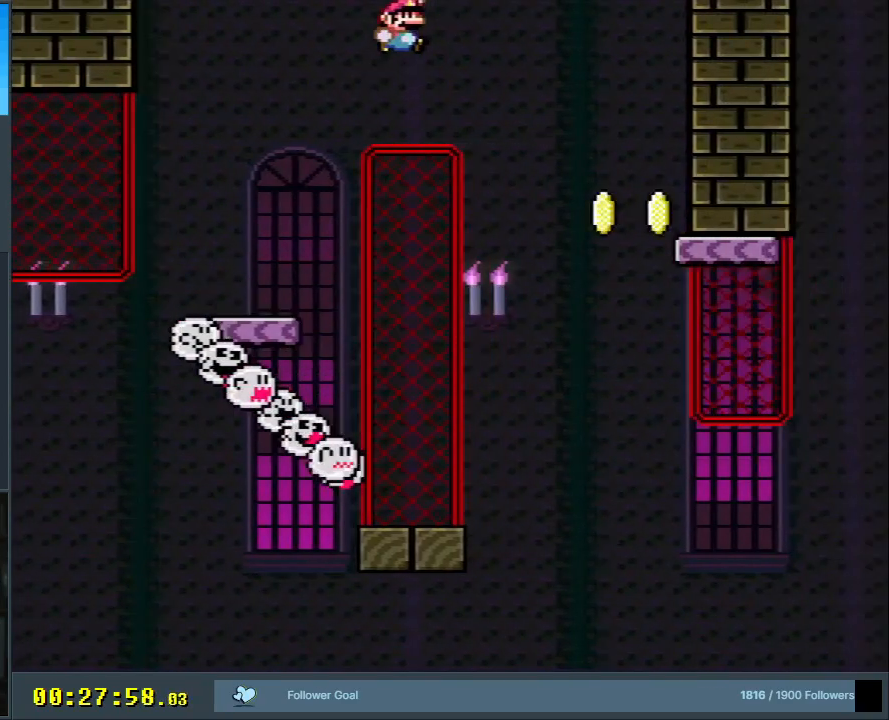
{"buttons": ["Y"], "events": [[267, "DPAD_RIGHT", "up"], [333, "B", "up"], [400, "DPAD_LEFT", "down"], [500, "DPAD_LEFT", "up"]]}
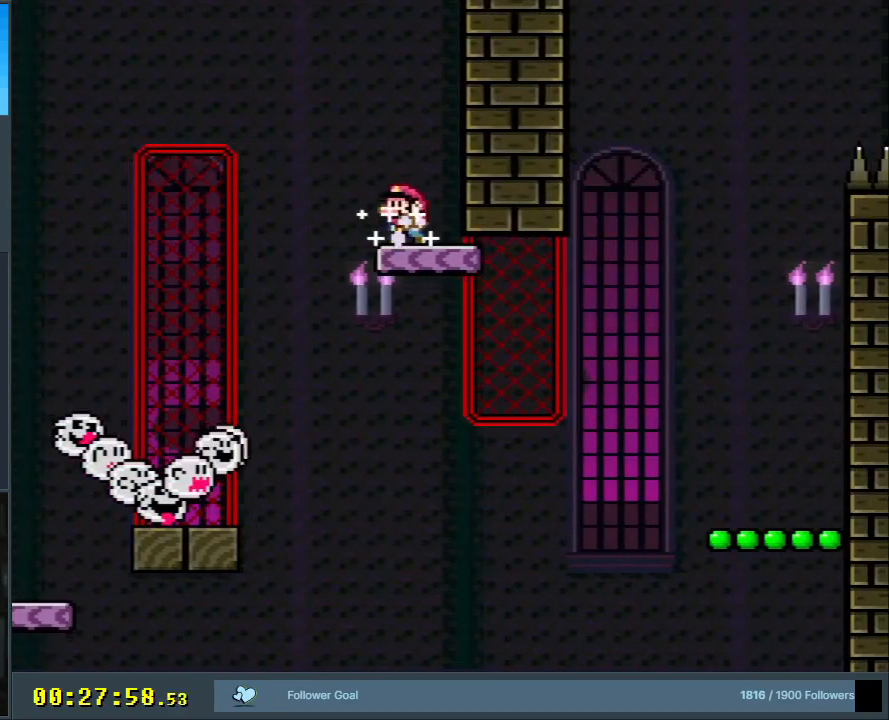
{"buttons": ["Y"], "events": [[183, "DPAD_RIGHT", "down"], [267, "DPAD_RIGHT", "up"]]}
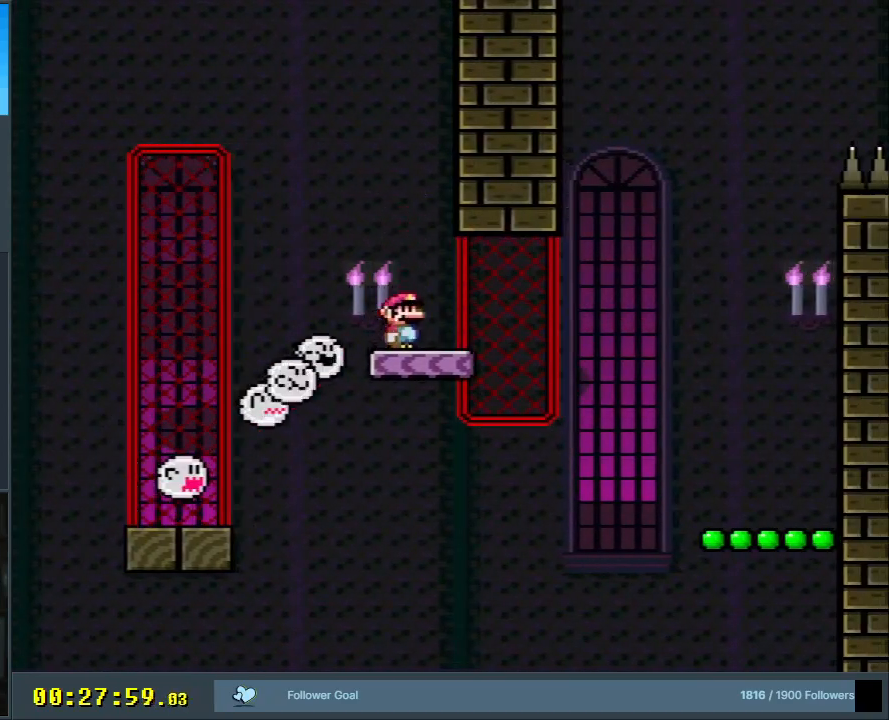
{"buttons": ["Y", "DPAD_RIGHT"], "events": [[200, "DPAD_RIGHT", "down"]]}
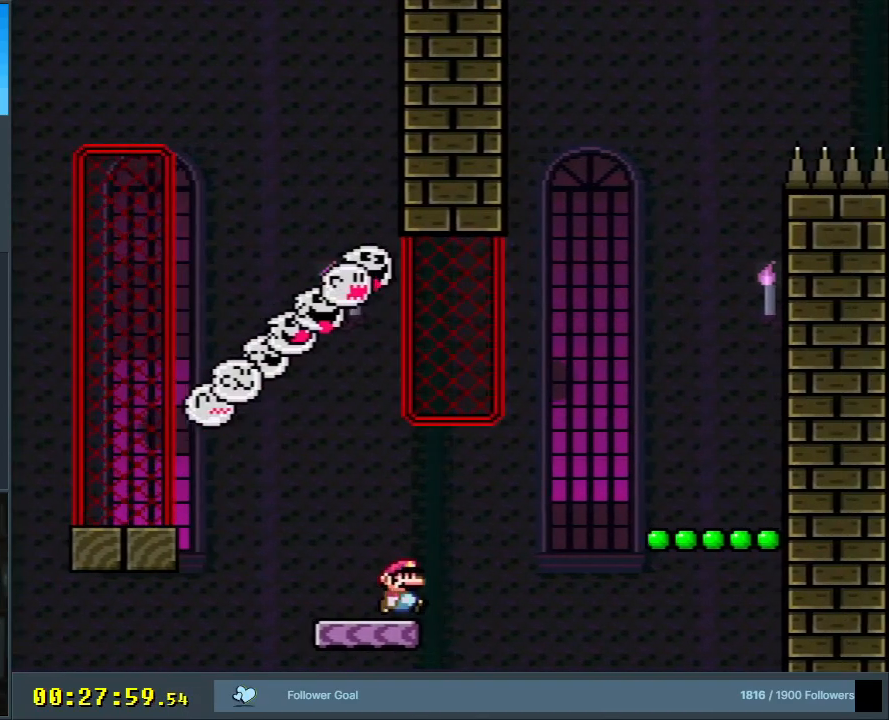
{"buttons": ["Y"], "events": [[67, "B", "down"], [150, "B", "up"], [317, "B", "down"], [433, "DPAD_RIGHT", "up"], [483, "B", "up"]]}
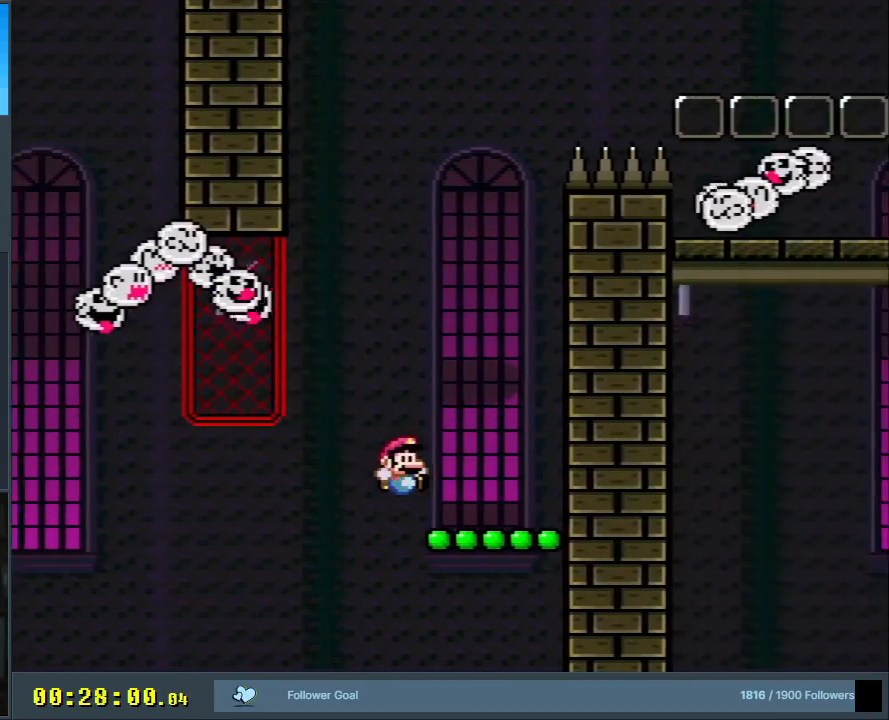
{"buttons": ["B", "Y", "DPAD_RIGHT"], "events": [[167, "B", "down"], [400, "DPAD_RIGHT", "down"]]}
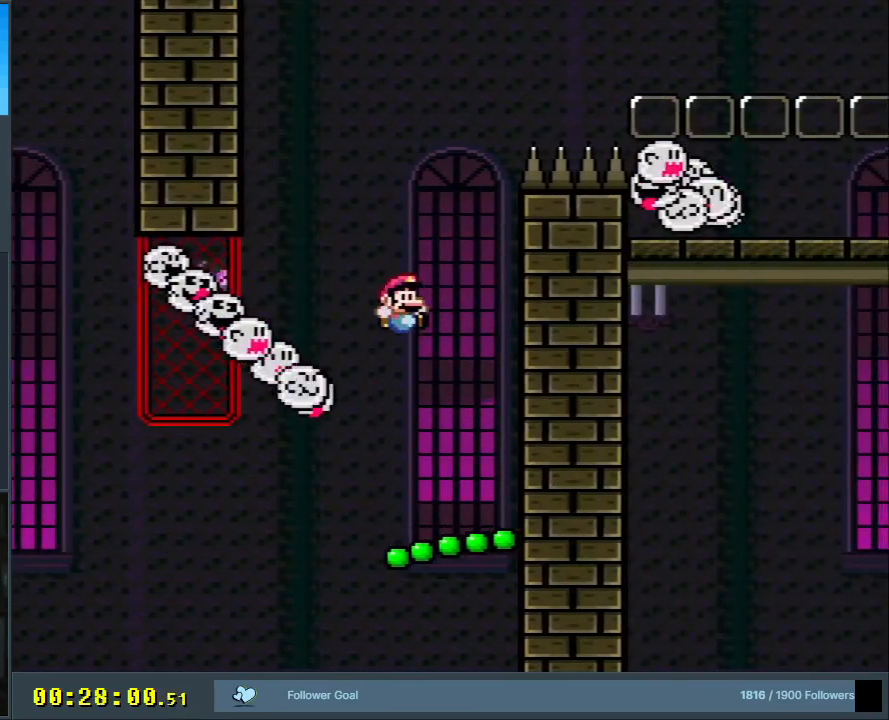
{"buttons": ["B", "Y"], "events": [[500, "DPAD_RIGHT", "up"]]}
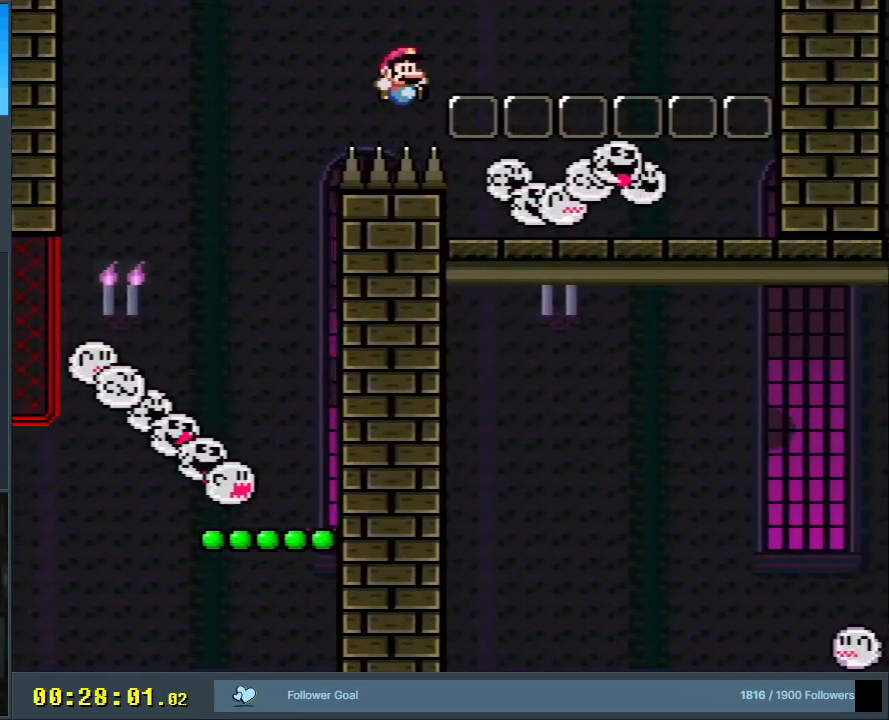
{"buttons": ["Y"], "events": [[117, "DPAD_LEFT", "down"], [267, "DPAD_LEFT", "up"], [367, "B", "up"]]}
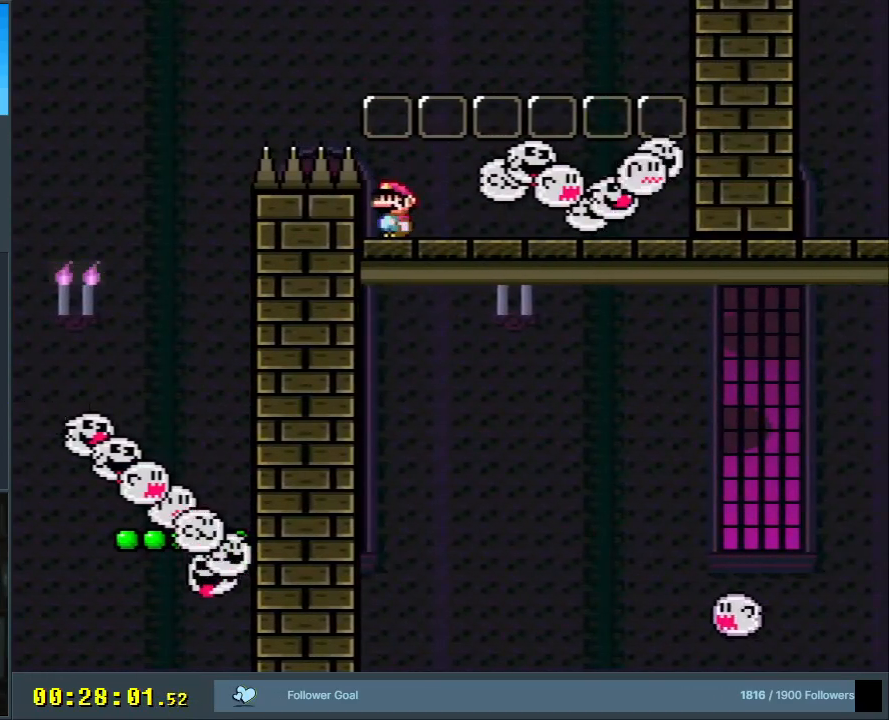
{"buttons": ["B", "Y", "DPAD_RIGHT"], "events": [[317, "DPAD_RIGHT", "down"], [433, "B", "down"]]}
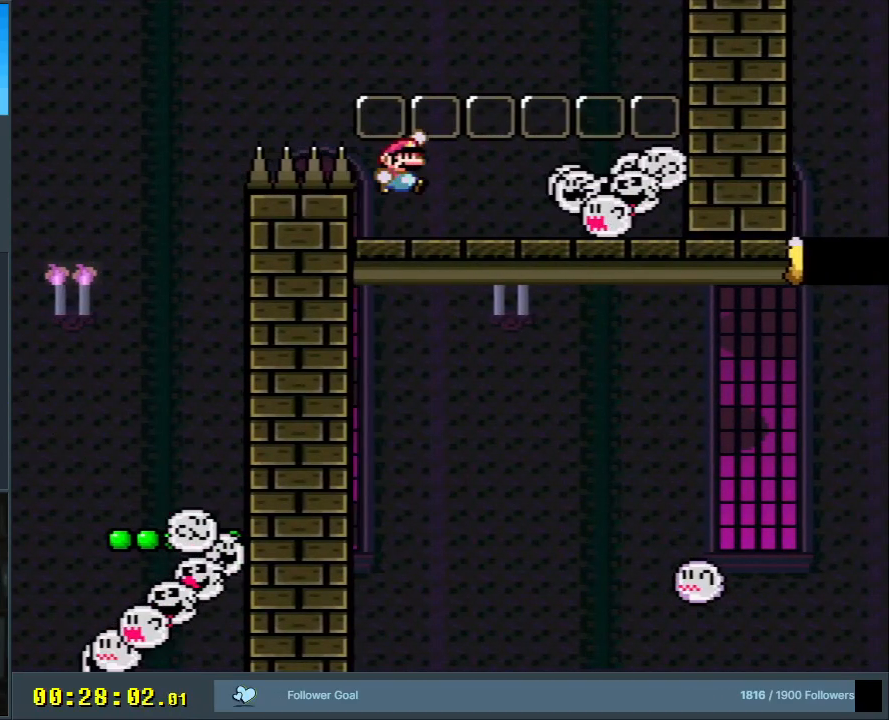
{"buttons": ["B", "Y", "DPAD_RIGHT"], "events": []}
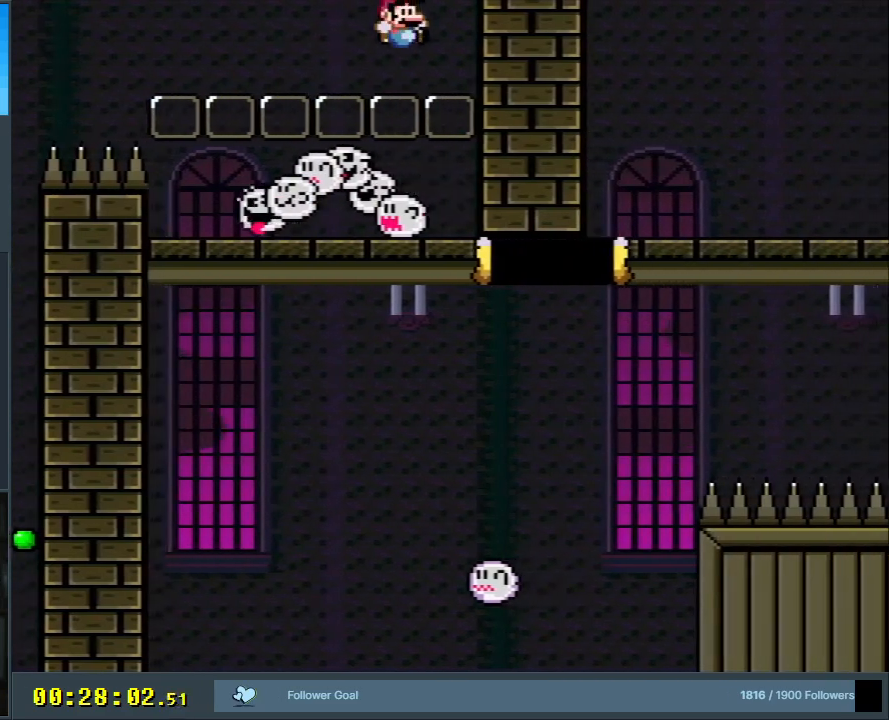
{"buttons": ["B", "Y", "DPAD_RIGHT"], "events": [[300, "DPAD_RIGHT", "up"], [483, "DPAD_RIGHT", "down"]]}
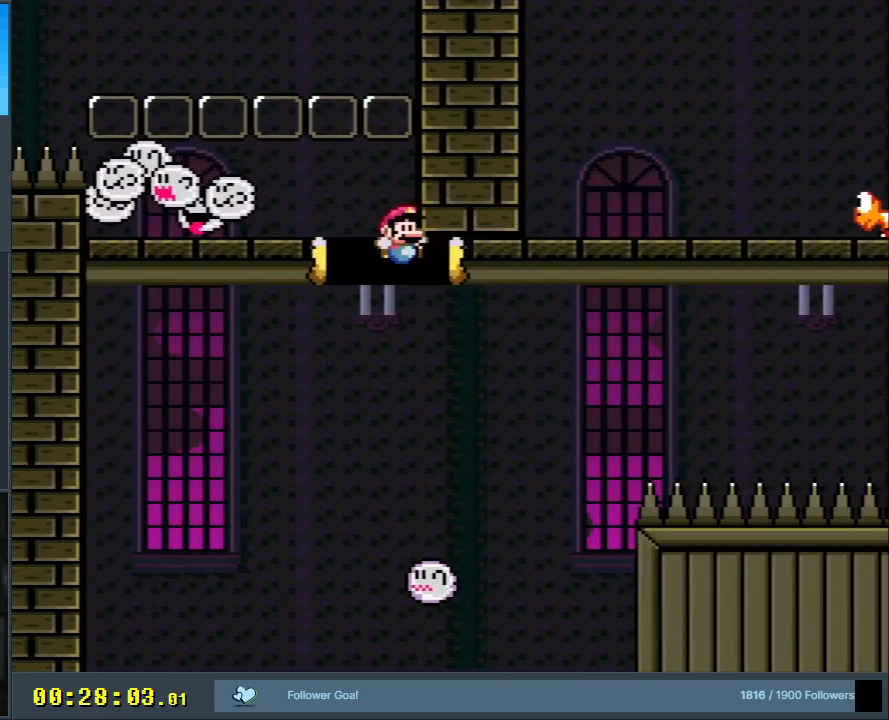
{"buttons": ["B", "Y"], "events": [[117, "DPAD_RIGHT", "up"], [333, "DPAD_LEFT", "down"], [483, "DPAD_LEFT", "up"]]}
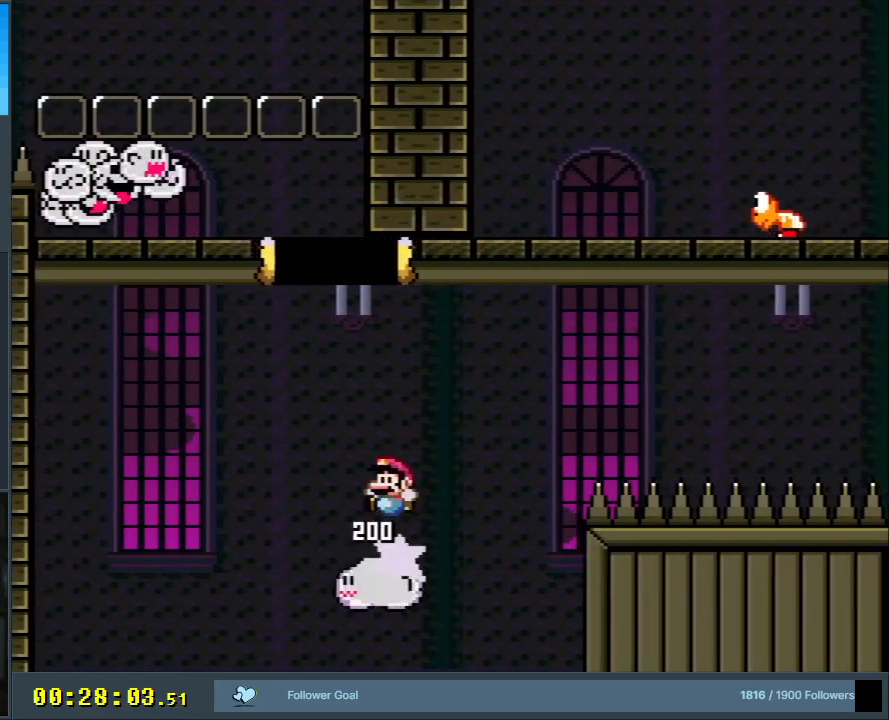
{"buttons": ["B", "Y", "DPAD_RIGHT"], "events": [[100, "B", "up"], [100, "DPAD_LEFT", "down"], [217, "DPAD_LEFT", "up"], [450, "B", "down"], [483, "DPAD_RIGHT", "down"]]}
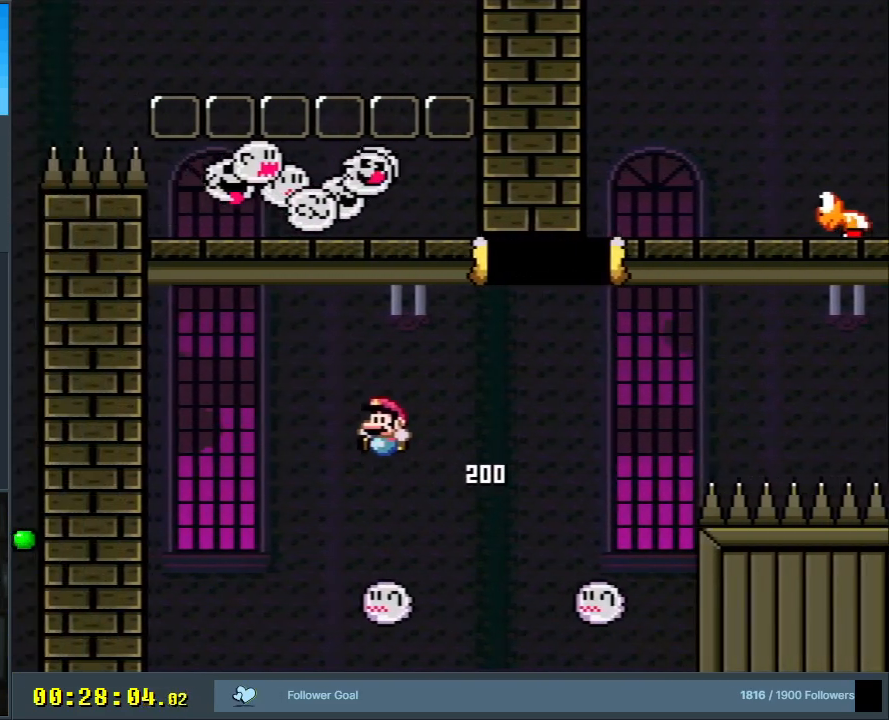
{"buttons": ["Y", "DPAD_RIGHT"], "events": [[283, "B", "up"]]}
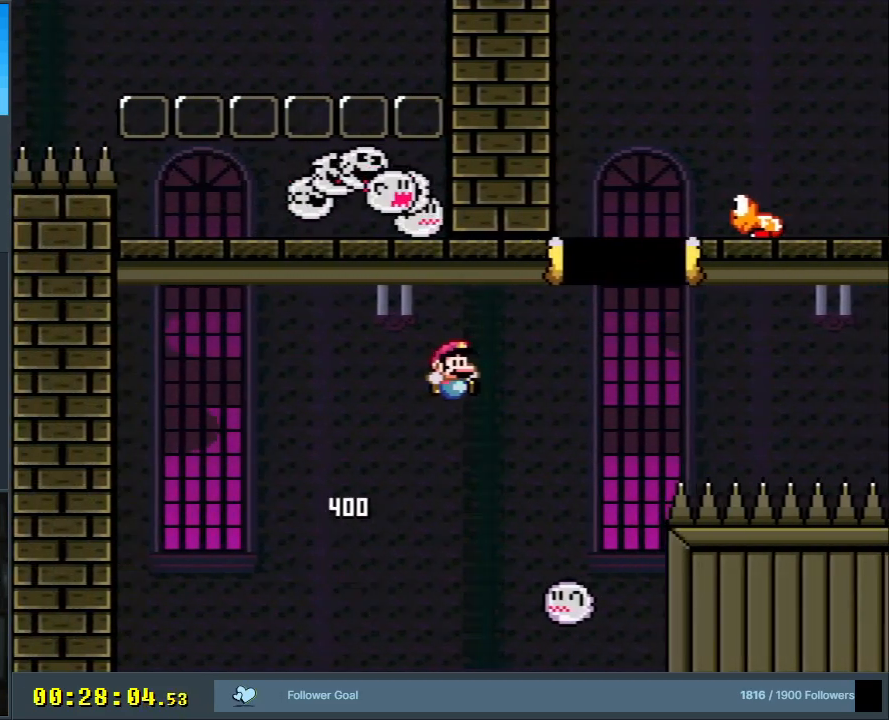
{"buttons": ["B", "Y"], "events": [[17, "DPAD_RIGHT", "up"], [150, "DPAD_LEFT", "down"], [217, "B", "down"], [267, "DPAD_LEFT", "up"], [317, "DPAD_RIGHT", "down"], [467, "DPAD_RIGHT", "up"]]}
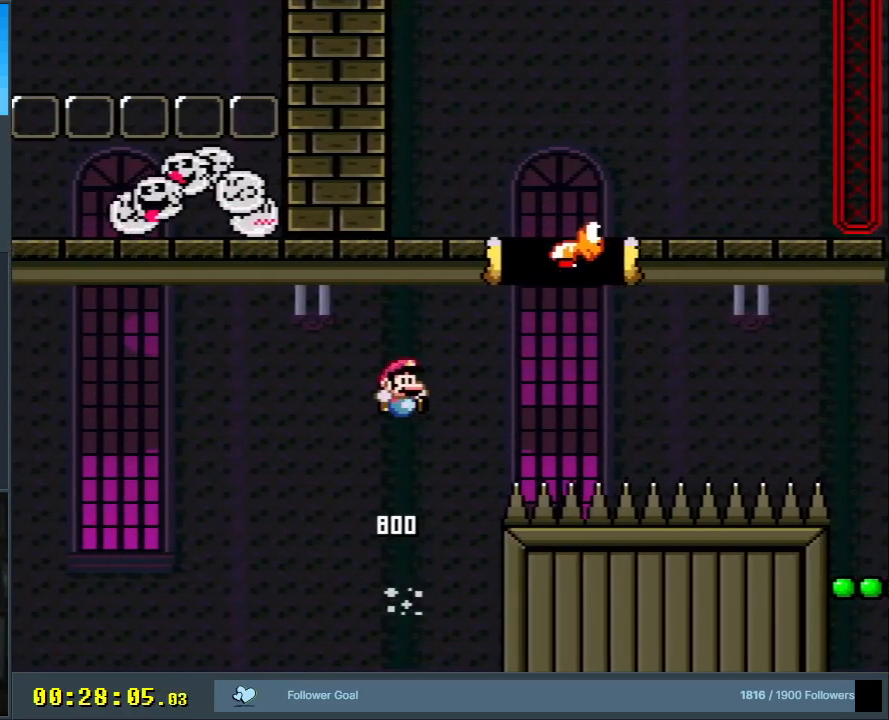
{"buttons": ["B", "Y", "DPAD_RIGHT"], "events": [[83, "DPAD_RIGHT", "down"]]}
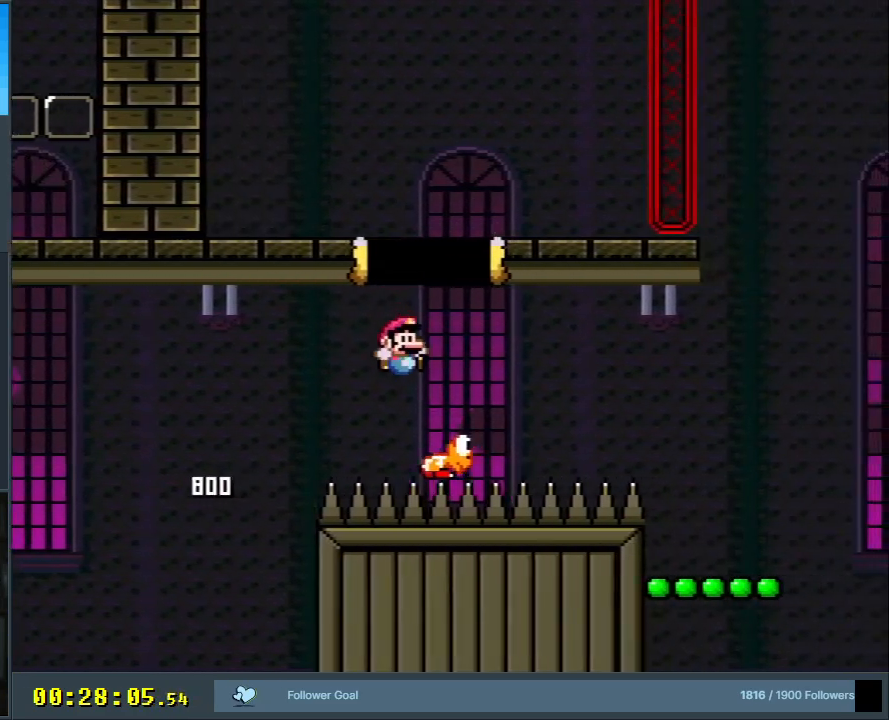
{"buttons": ["B", "Y", "DPAD_RIGHT"], "events": [[17, "B", "up"], [133, "B", "down"]]}
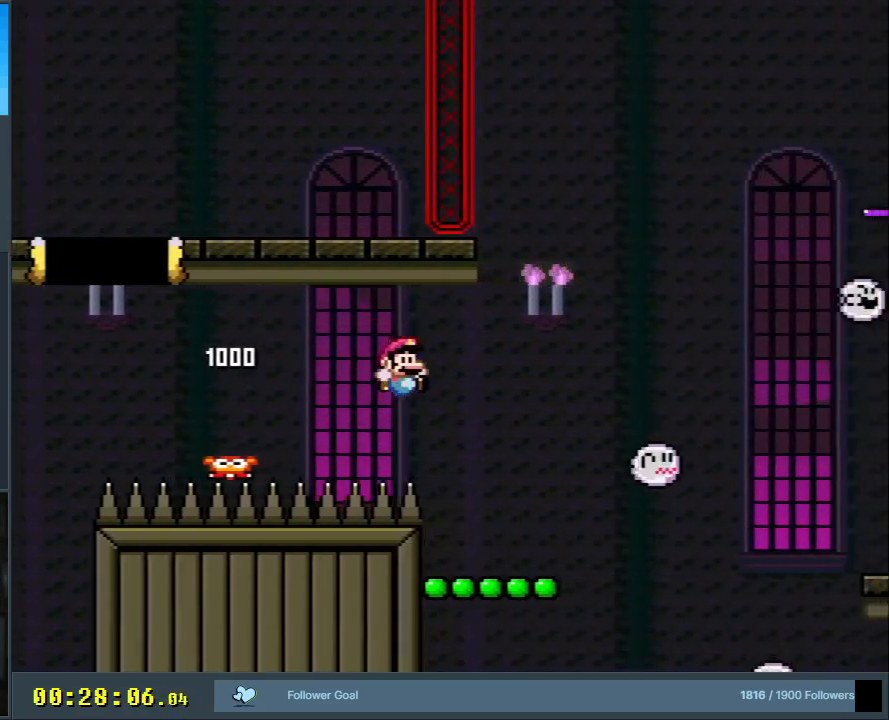
{"buttons": ["B", "Y", "DPAD_RIGHT"], "events": [[50, "DPAD_RIGHT", "up"], [100, "B", "up"], [200, "DPAD_LEFT", "down"], [300, "DPAD_LEFT", "up"], [383, "B", "down"], [483, "DPAD_RIGHT", "down"]]}
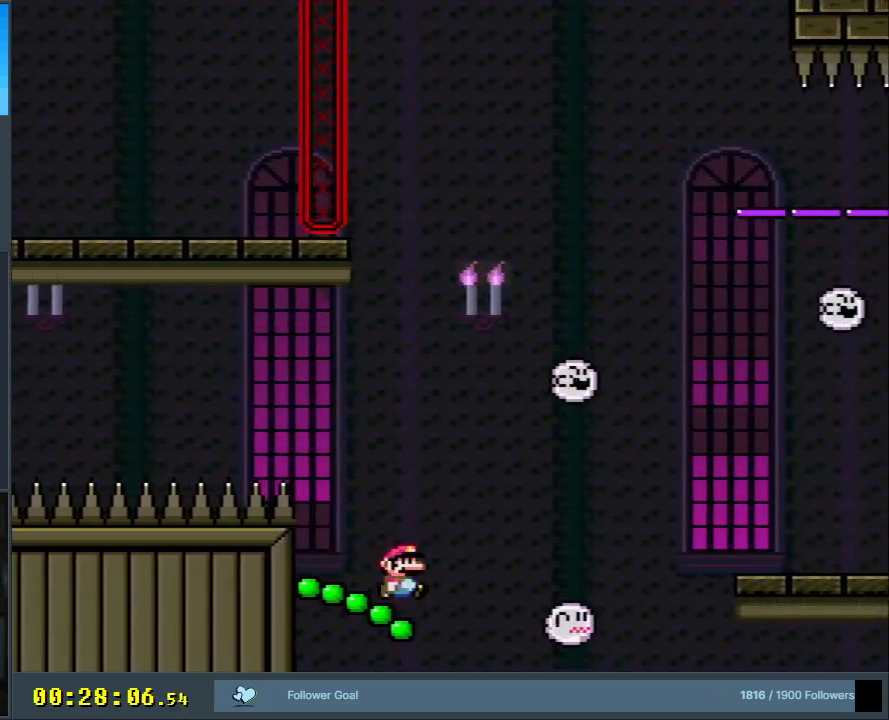
{"buttons": ["Y"], "events": [[400, "B", "up"], [467, "DPAD_RIGHT", "up"]]}
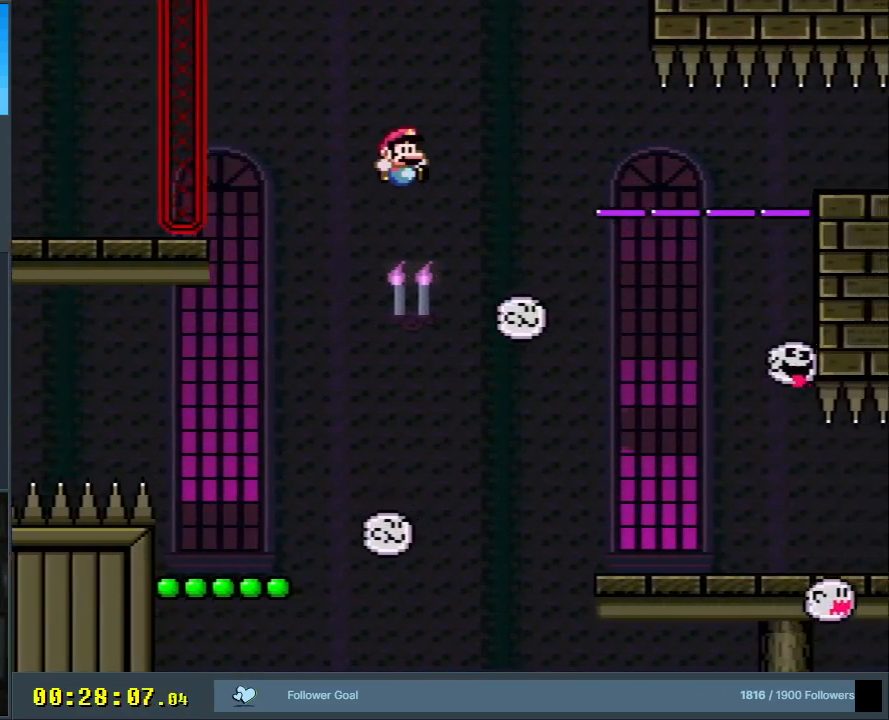
{"buttons": ["B", "X", "Y", "DPAD_LEFT"], "events": [[183, "B", "down"], [433, "DPAD_LEFT", "down"], [450, "X", "down"]]}
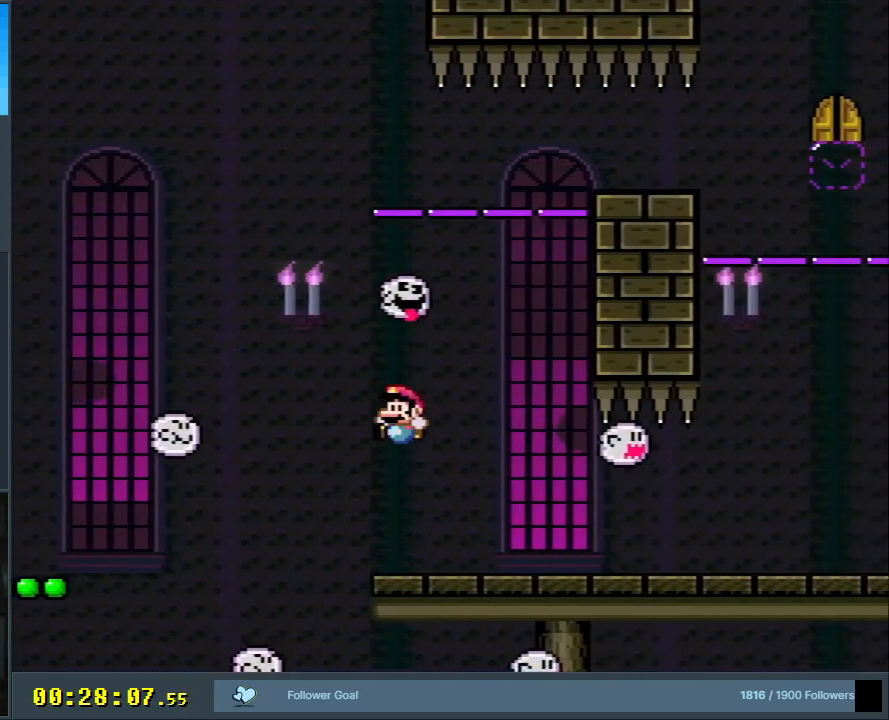
{"buttons": ["X"], "events": [[17, "B", "up"], [17, "DPAD_LEFT", "up"], [17, "Y", "up"], [300, "DPAD_RIGHT", "down"], [367, "DPAD_RIGHT", "up"]]}
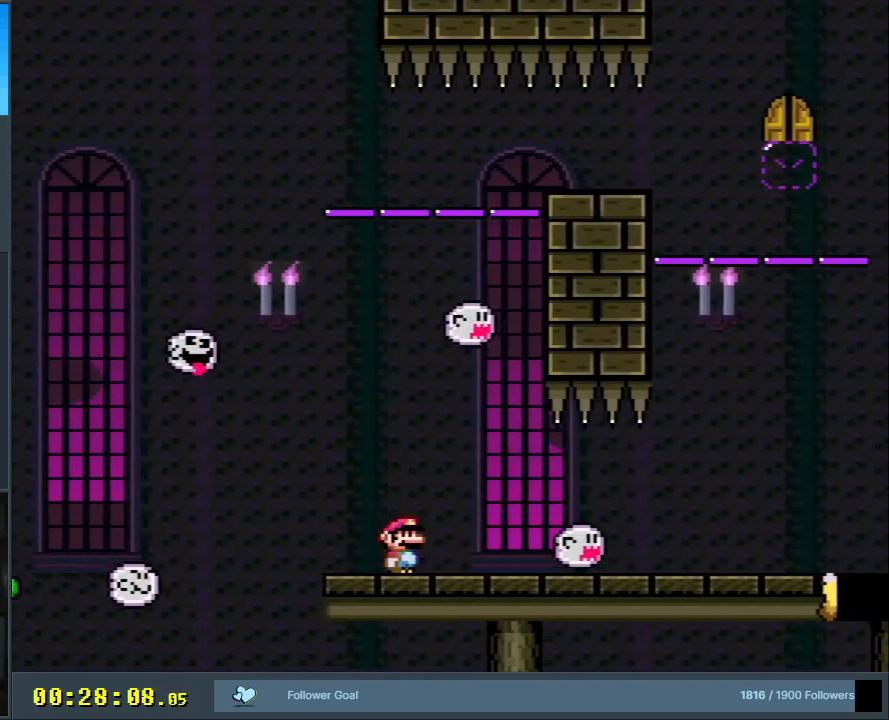
{"buttons": ["X"], "events": []}
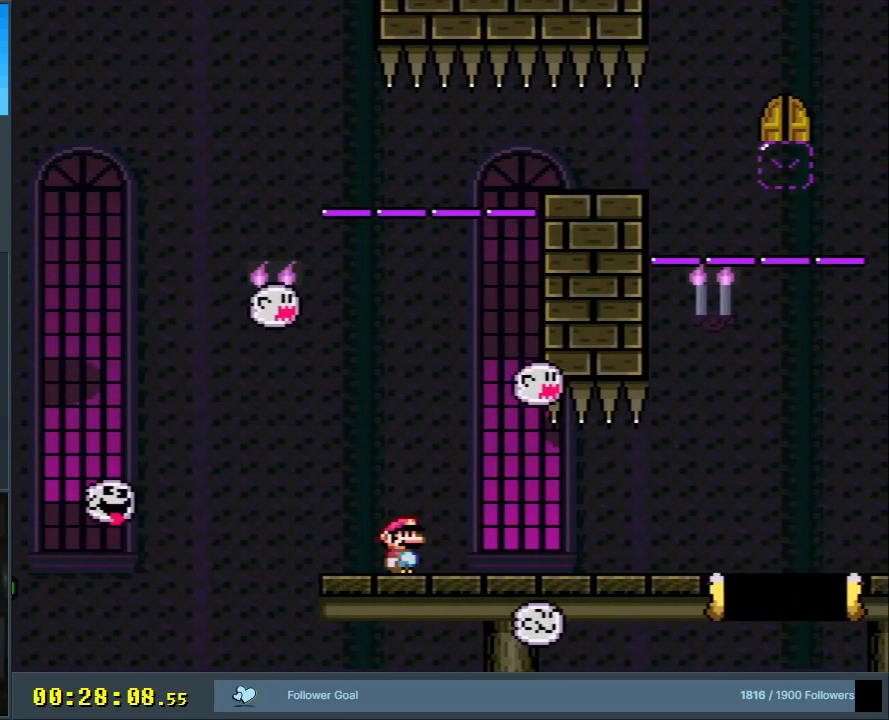
{"buttons": ["X"], "events": []}
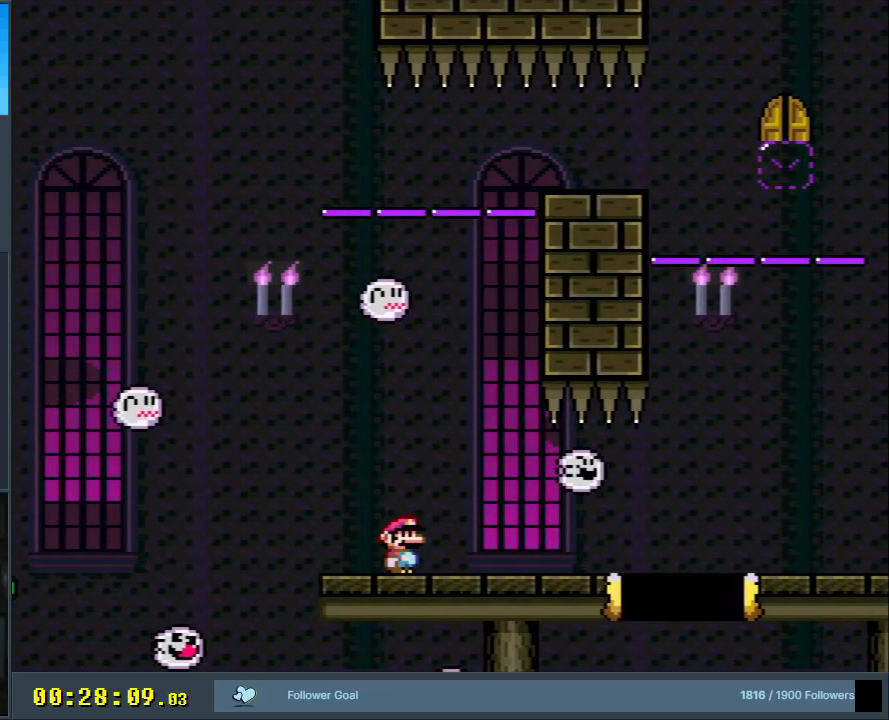
{"buttons": ["X"], "events": []}
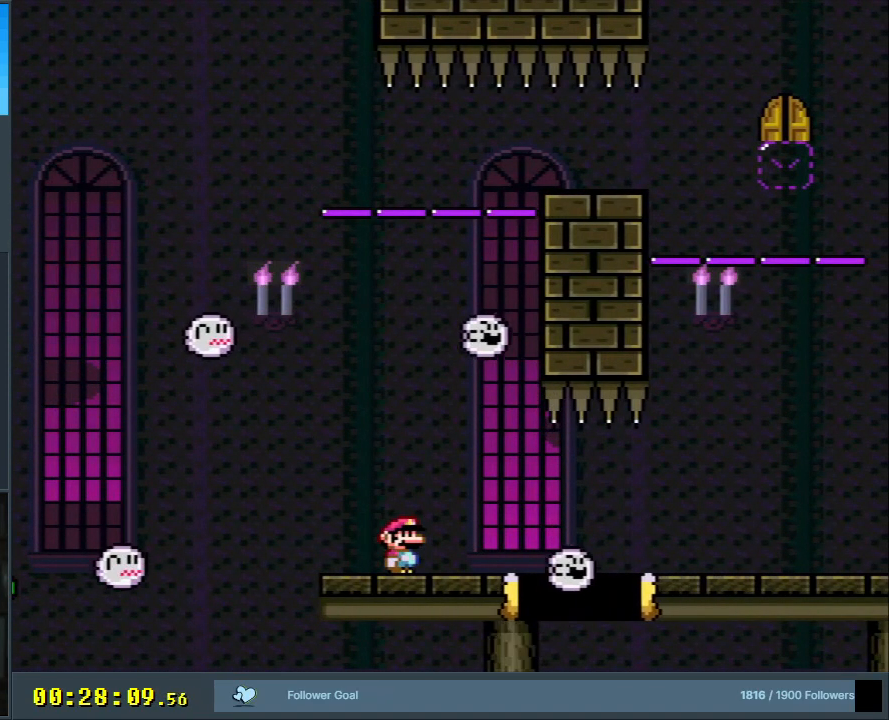
{"buttons": ["X"], "events": []}
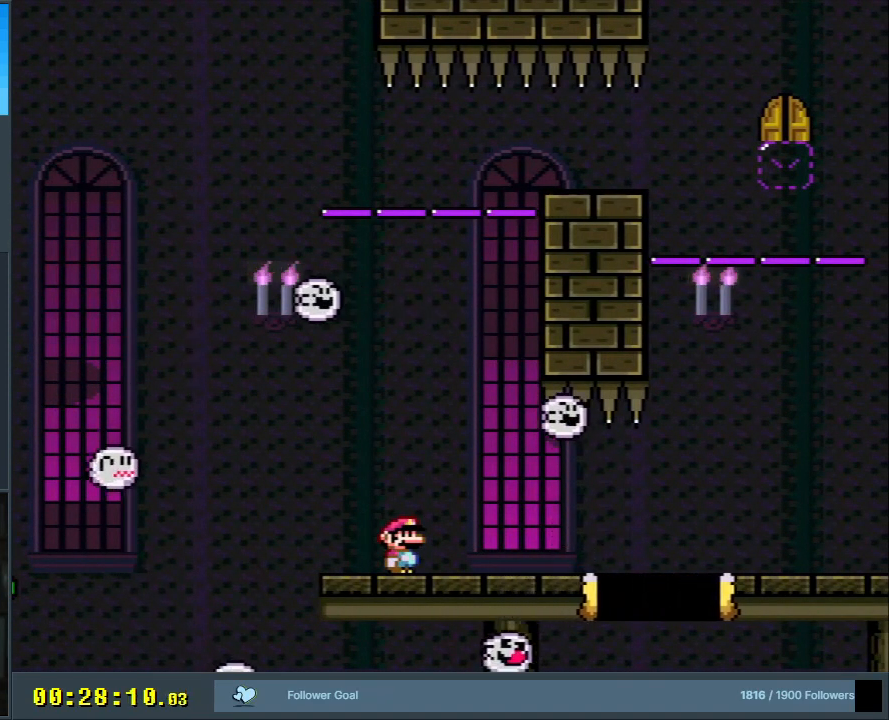
{"buttons": ["X", "DPAD_RIGHT"], "events": [[83, "DPAD_RIGHT", "down"]]}
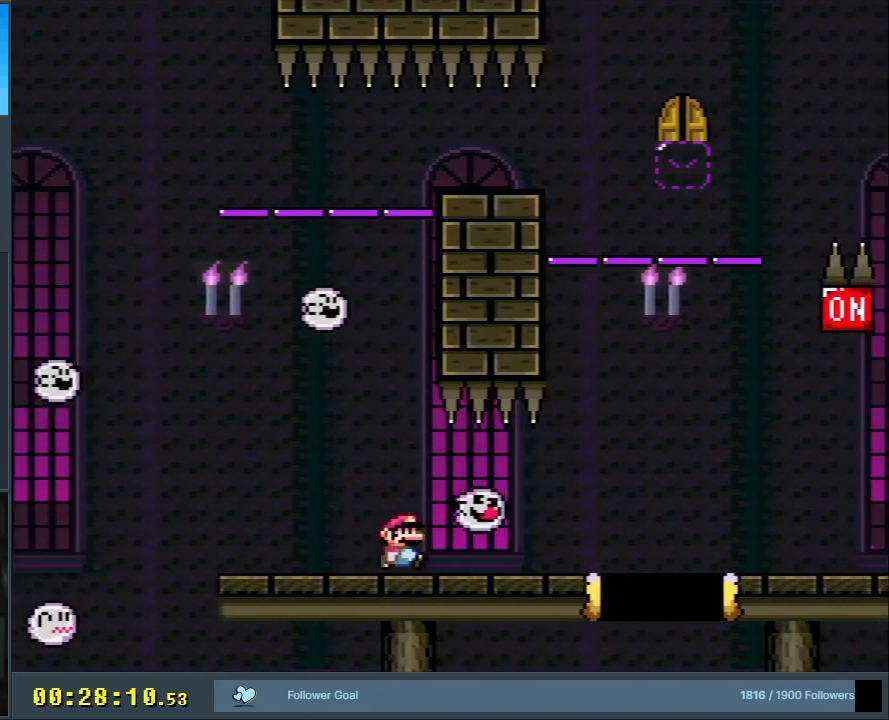
{"buttons": ["X"], "events": [[183, "DPAD_RIGHT", "up"]]}
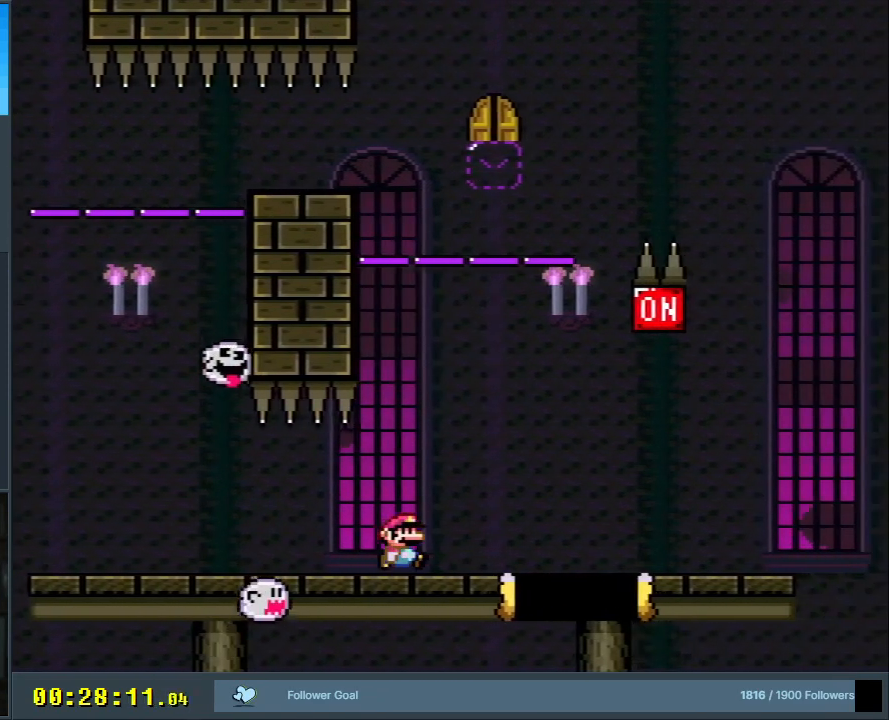
{"buttons": ["X", "DPAD_RIGHT"], "events": [[467, "DPAD_RIGHT", "down"]]}
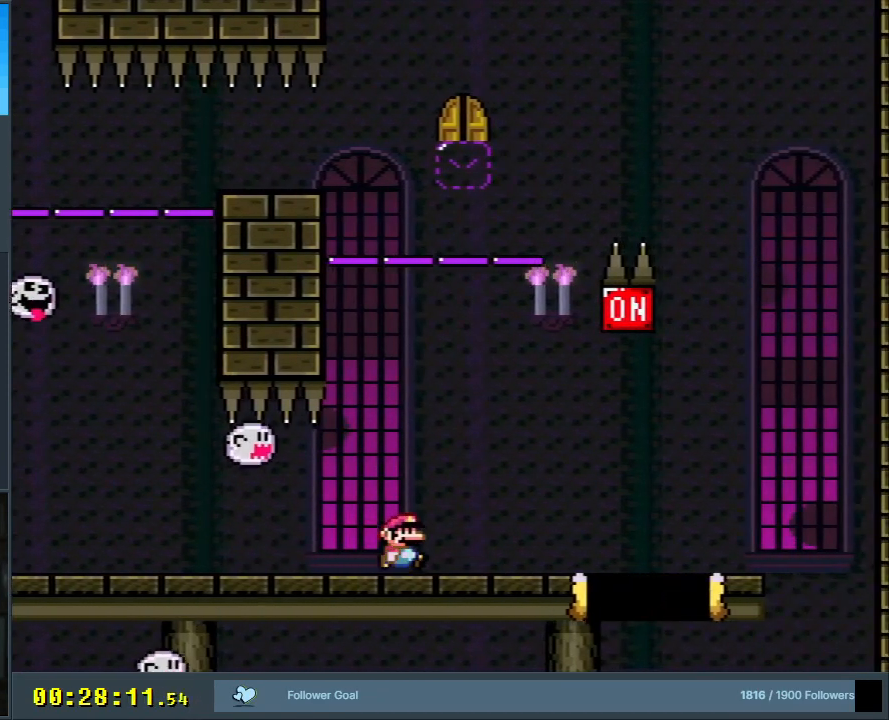
{"buttons": ["X"], "events": [[133, "DPAD_RIGHT", "up"]]}